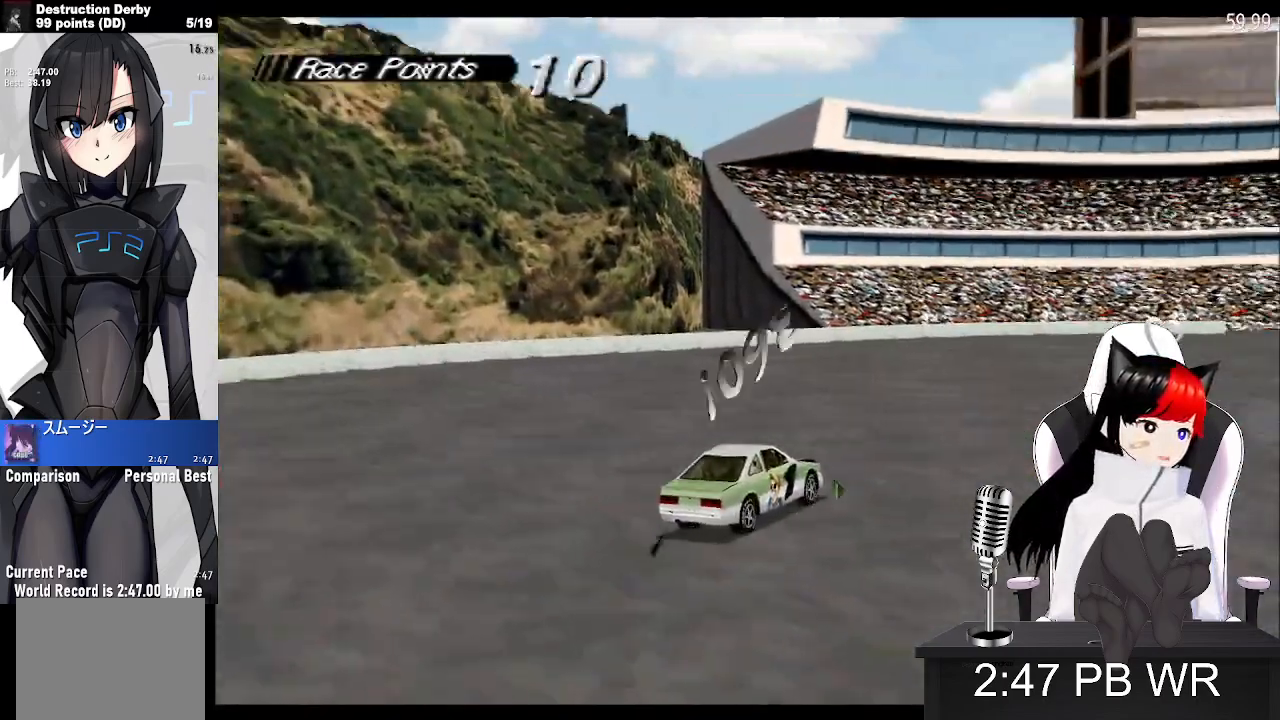
Gameplay with a controller (PlayStation layout); each line is a JSON object with the inputs held at the frame after it (dt_ms = milliseconds from this image to that frame). "events" lists button and stick changes between this image and that frame as [ms after this image, input, new state], when the widget could be followed in between. Not read: DPAD_LEFT left_stick right_stick.
{"dt_ms": 1000, "buttons": ["CROSS", "DPAD_RIGHT"]}
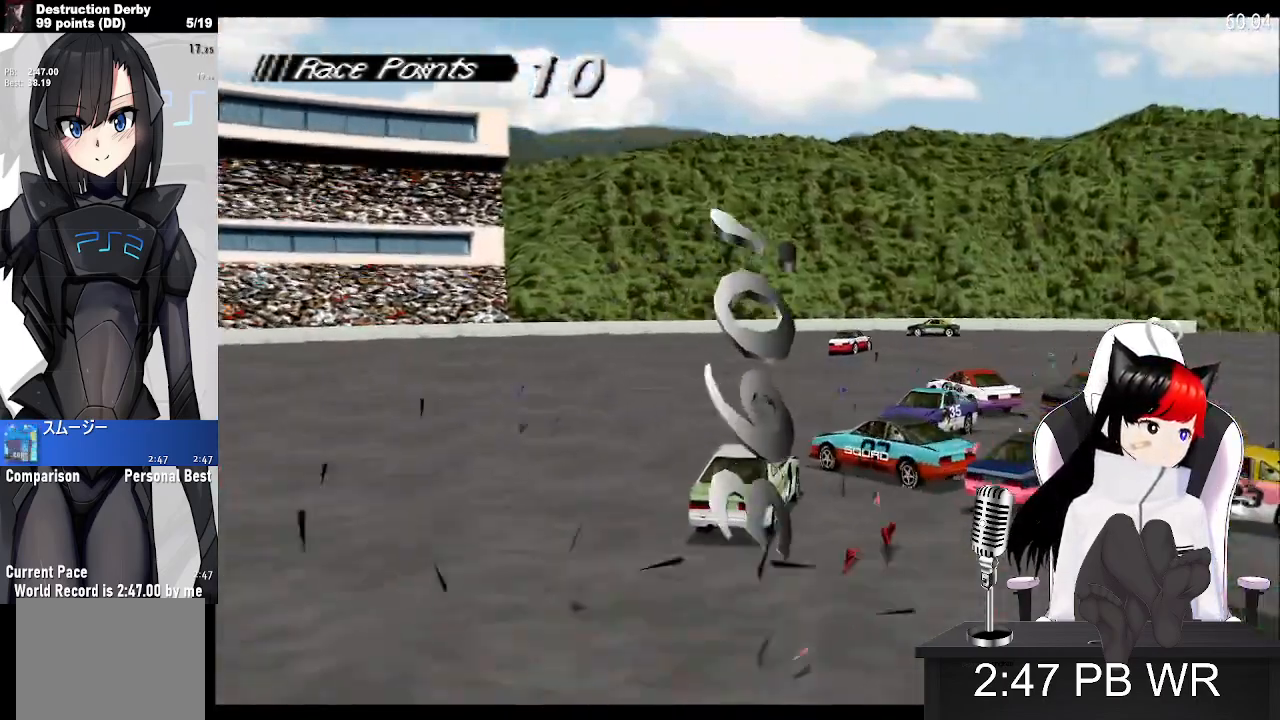
{"dt_ms": 500, "buttons": ["CROSS", "DPAD_RIGHT"], "events": []}
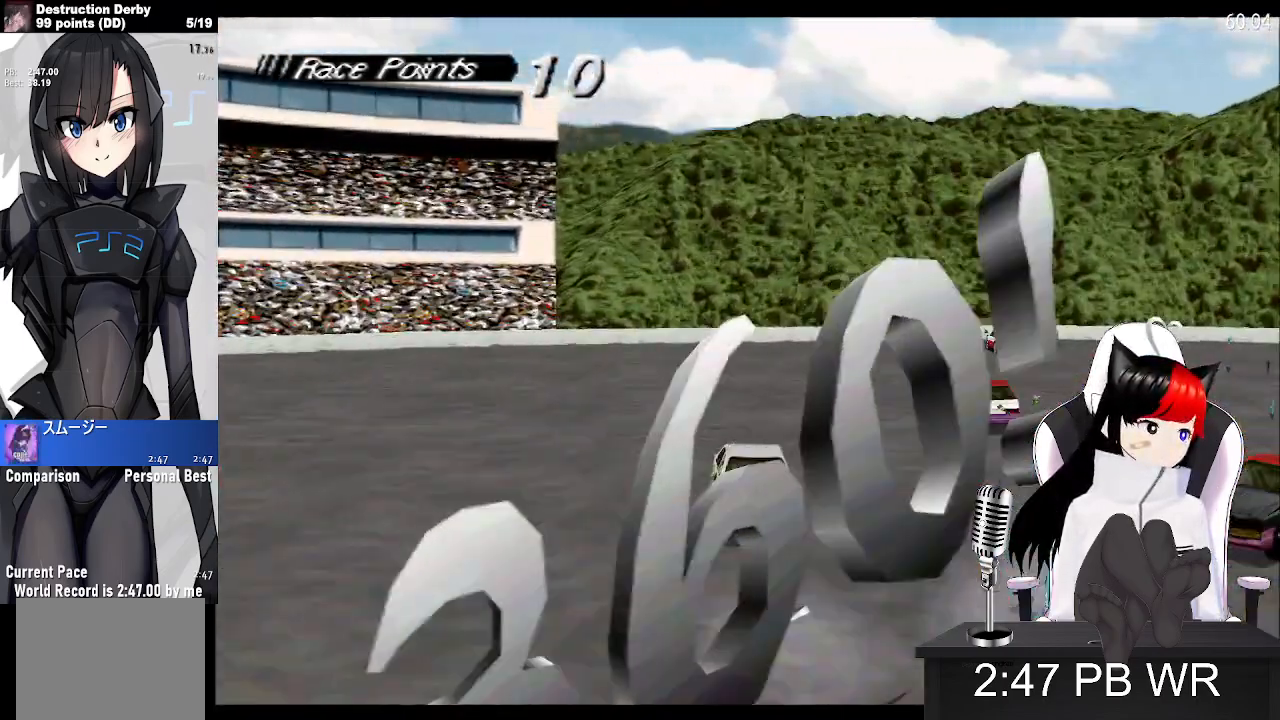
{"dt_ms": 500, "buttons": ["CROSS", "DPAD_RIGHT"], "events": [[250, "CROSS", "up"], [417, "CROSS", "down"]]}
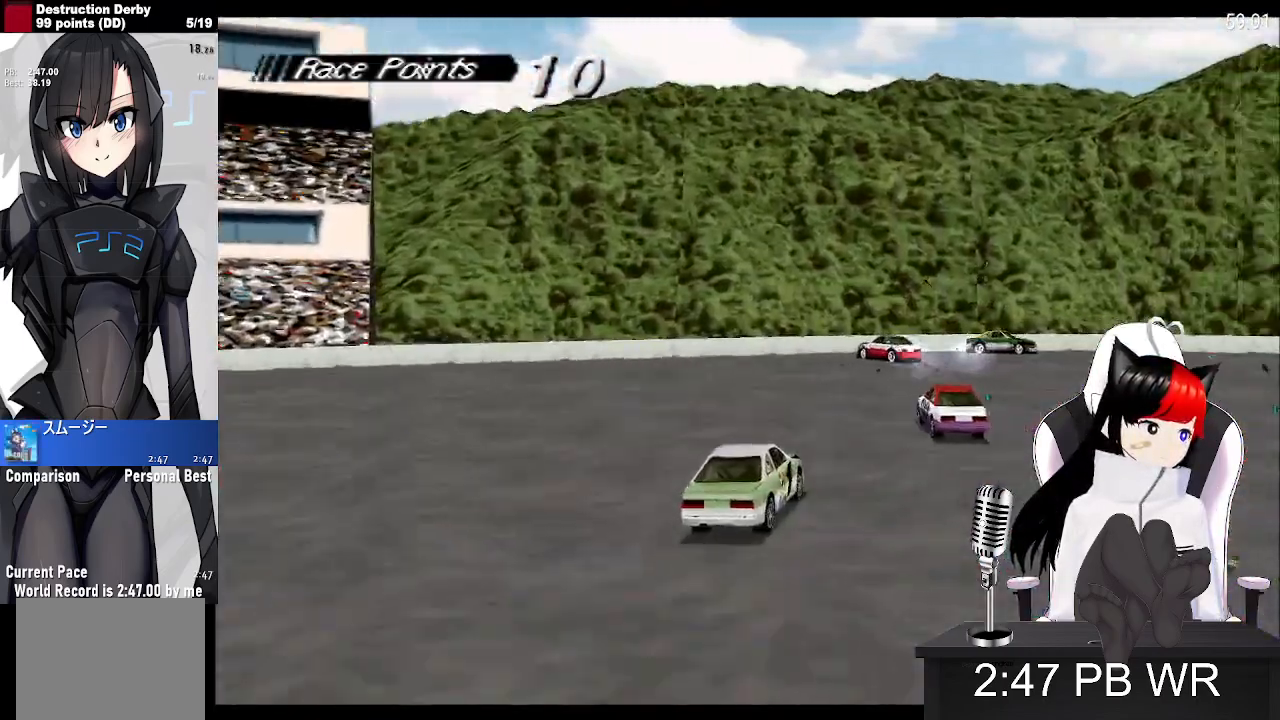
{"dt_ms": 500, "buttons": ["CROSS"], "events": [[50, "DPAD_RIGHT", "up"]]}
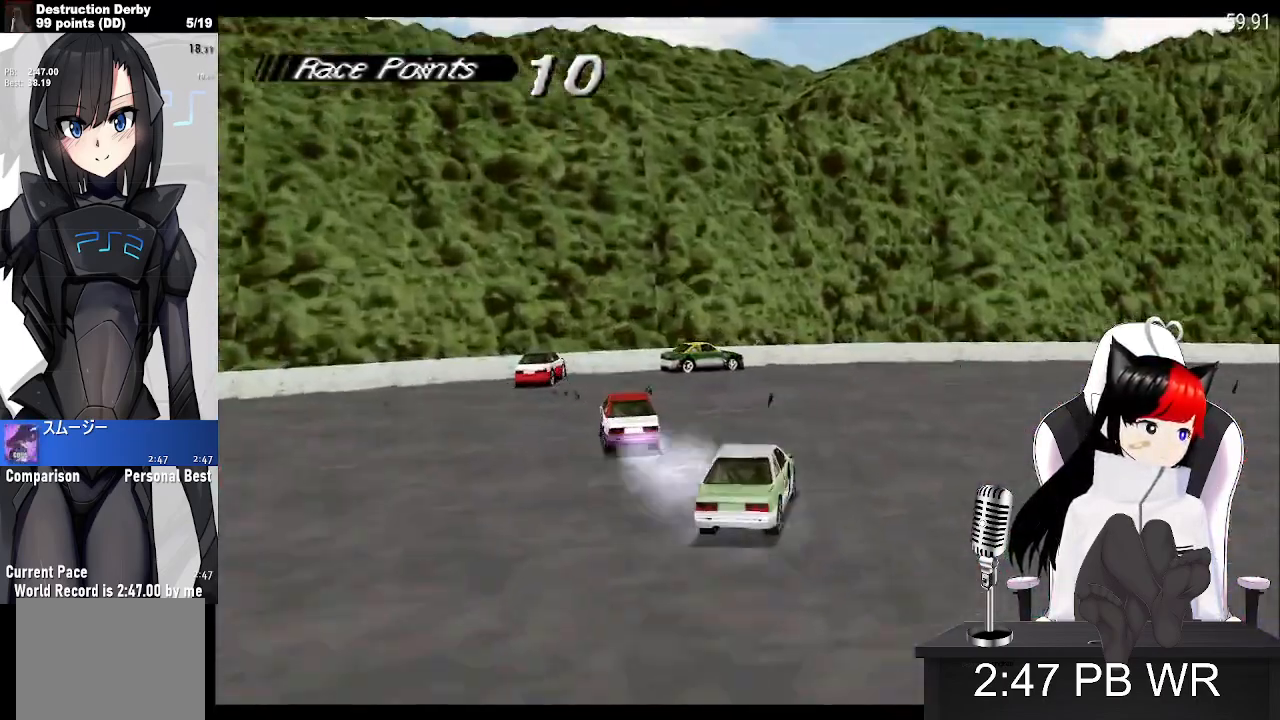
{"dt_ms": 500, "buttons": ["CROSS"], "events": []}
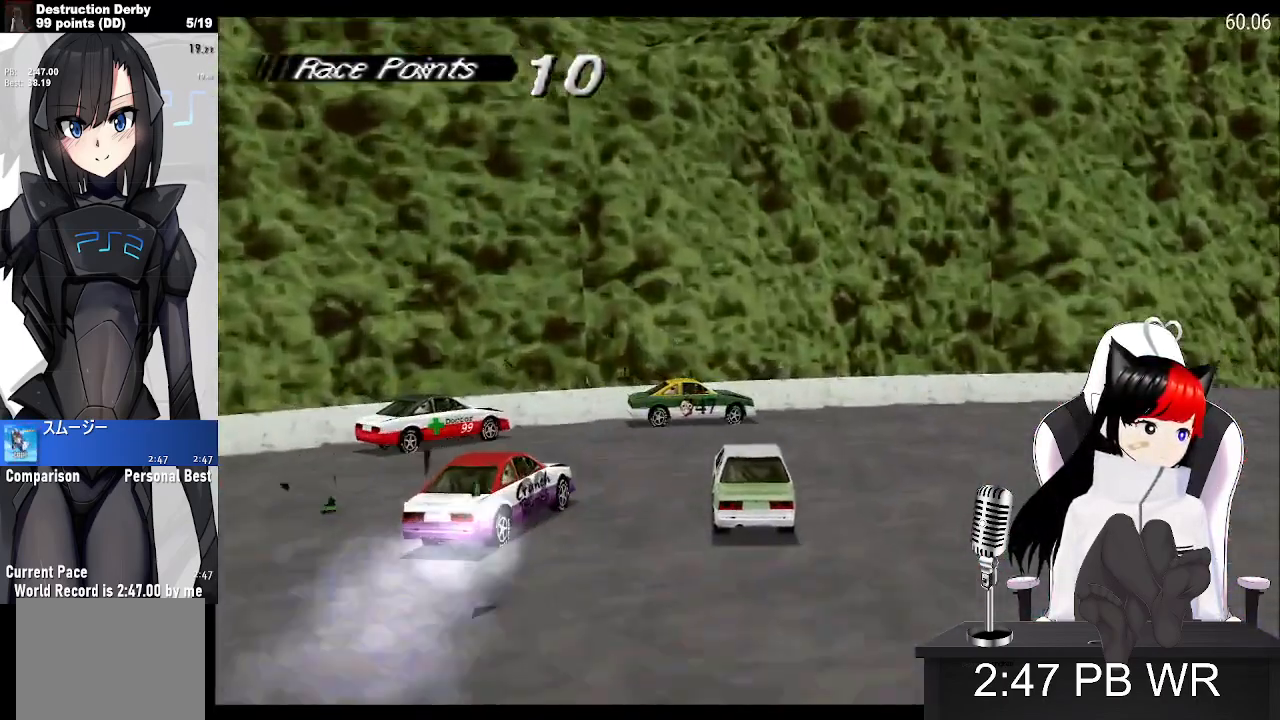
{"dt_ms": 500, "buttons": ["SQUARE"], "events": [[150, "CROSS", "up"], [250, "SQUARE", "down"]]}
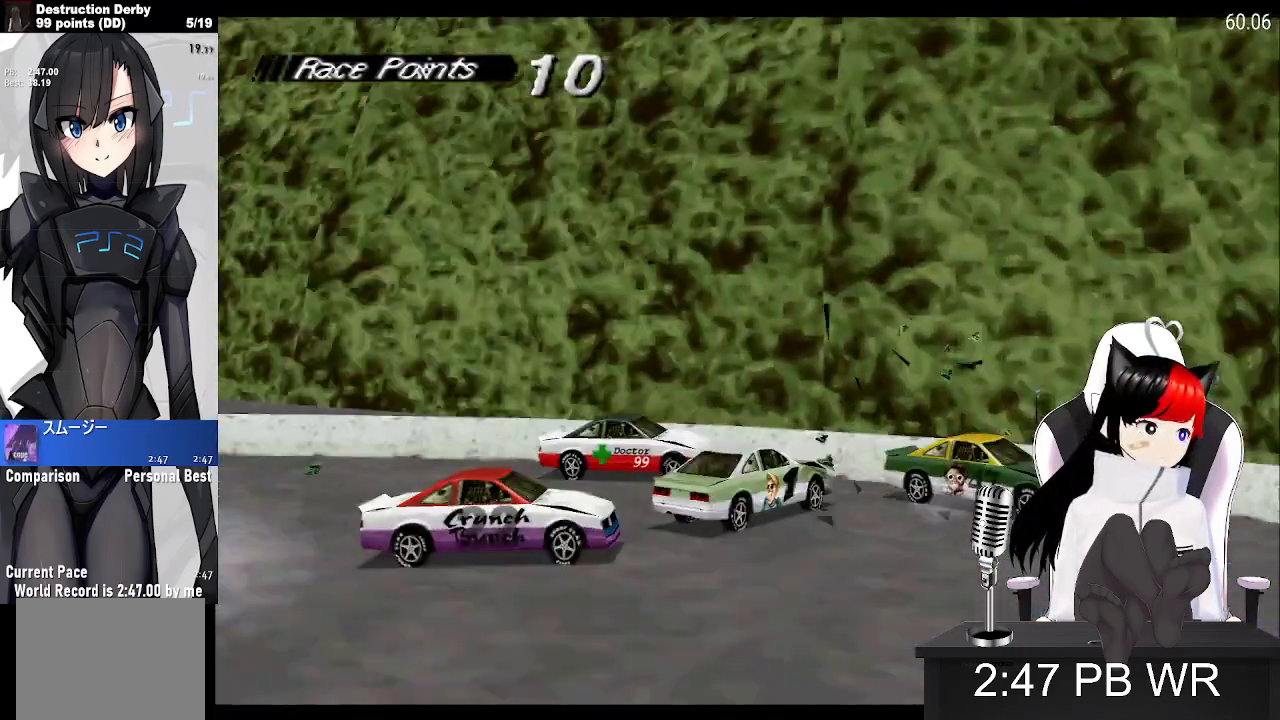
{"dt_ms": 500, "buttons": ["SQUARE"], "events": []}
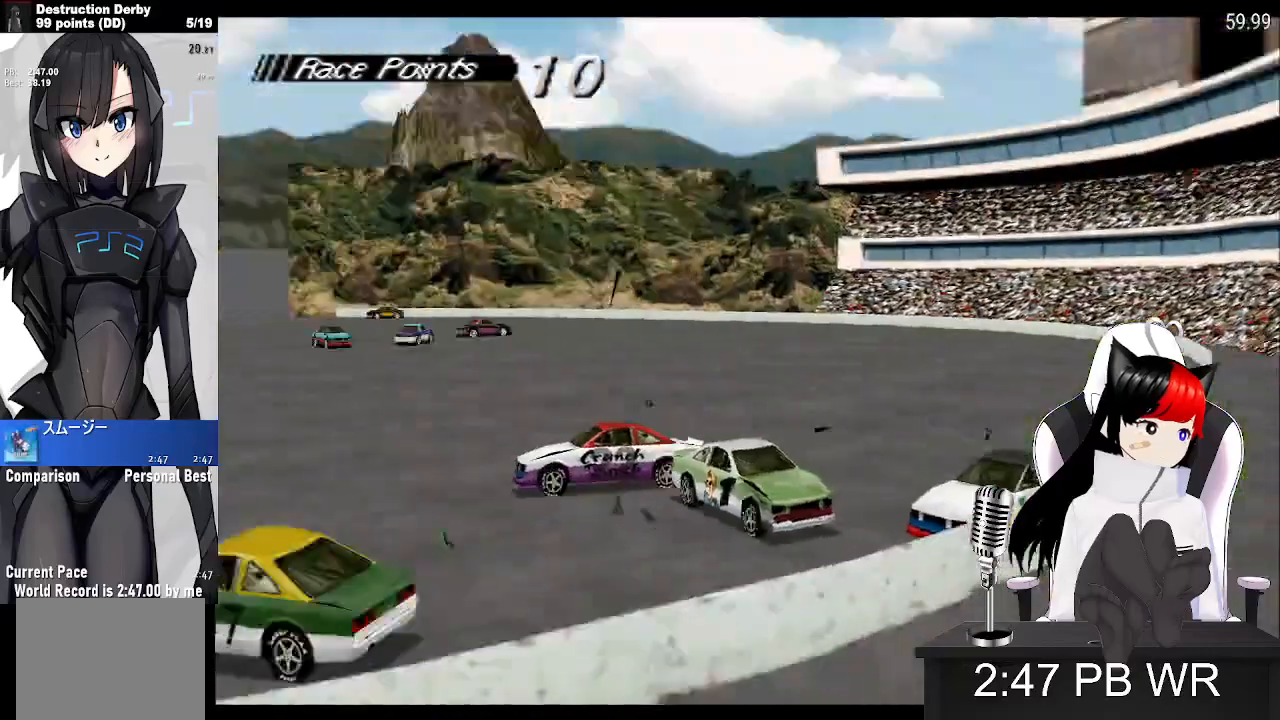
{"dt_ms": 500, "buttons": ["SQUARE"], "events": [[33, "DPAD_RIGHT", "down"], [350, "DPAD_RIGHT", "up"]]}
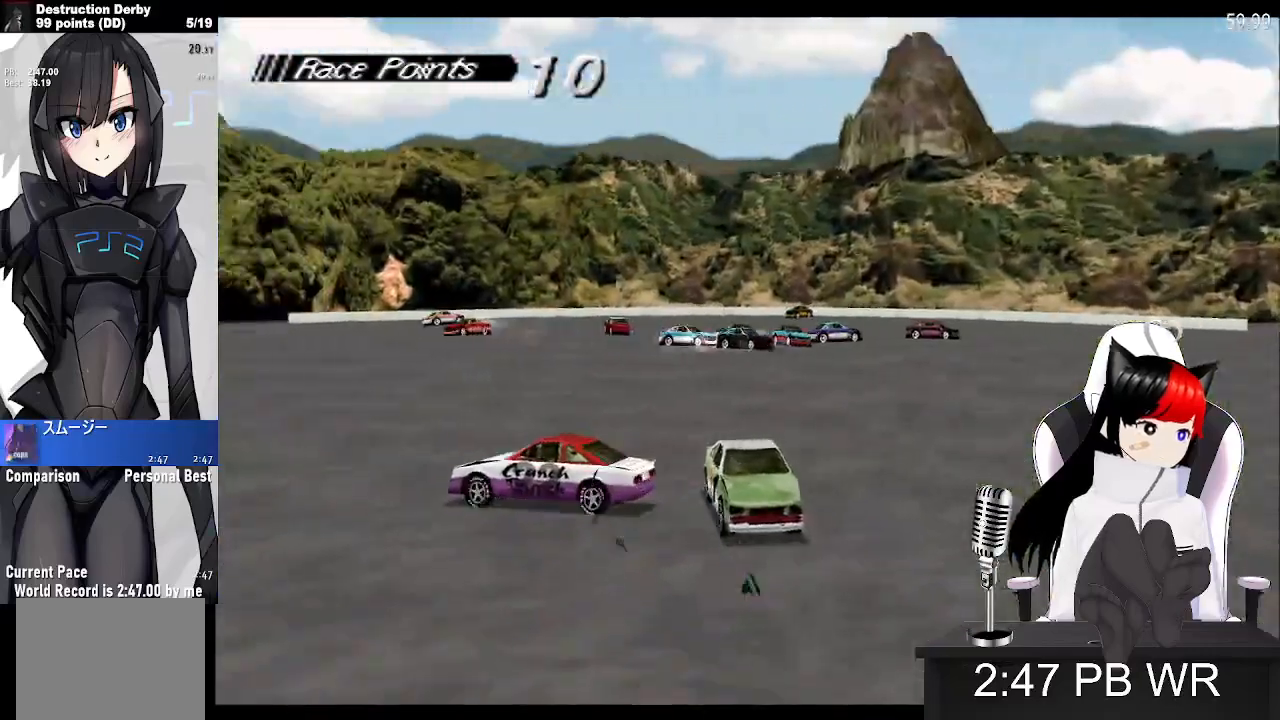
{"dt_ms": 500, "buttons": ["SQUARE"], "events": []}
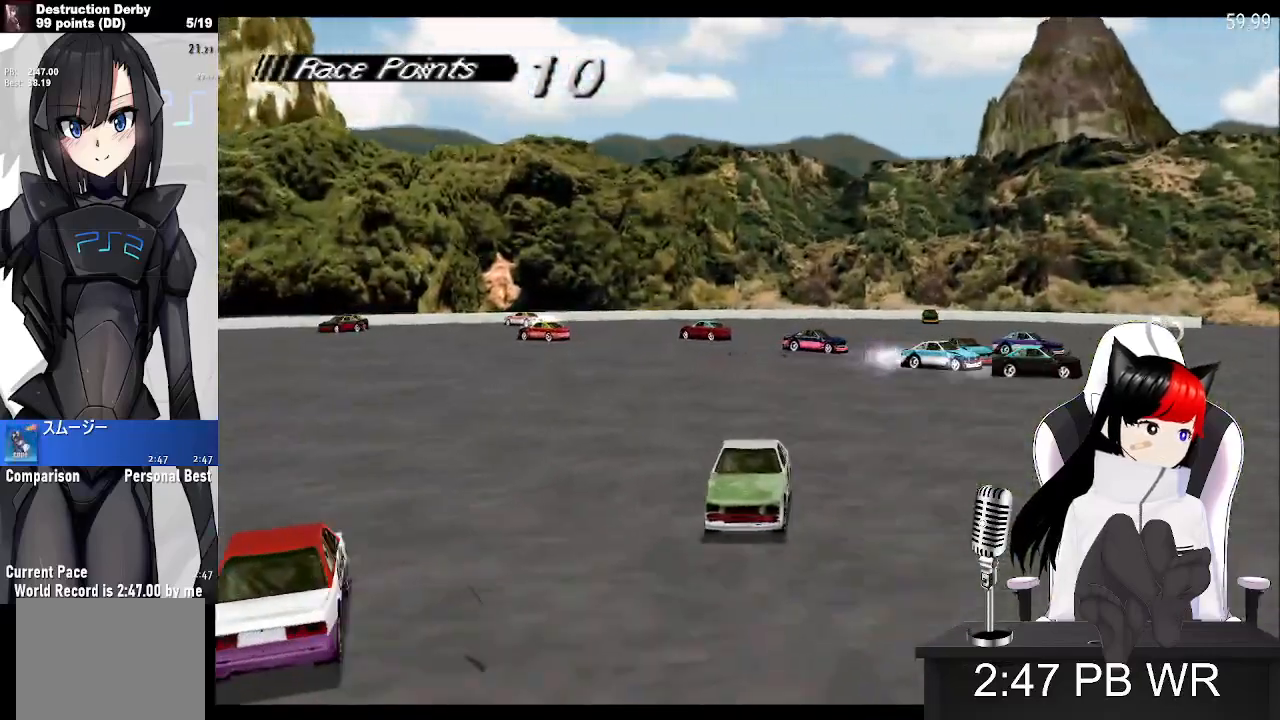
{"dt_ms": 500, "buttons": ["SQUARE"], "events": [[250, "DPAD_RIGHT", "down"], [367, "DPAD_RIGHT", "up"]]}
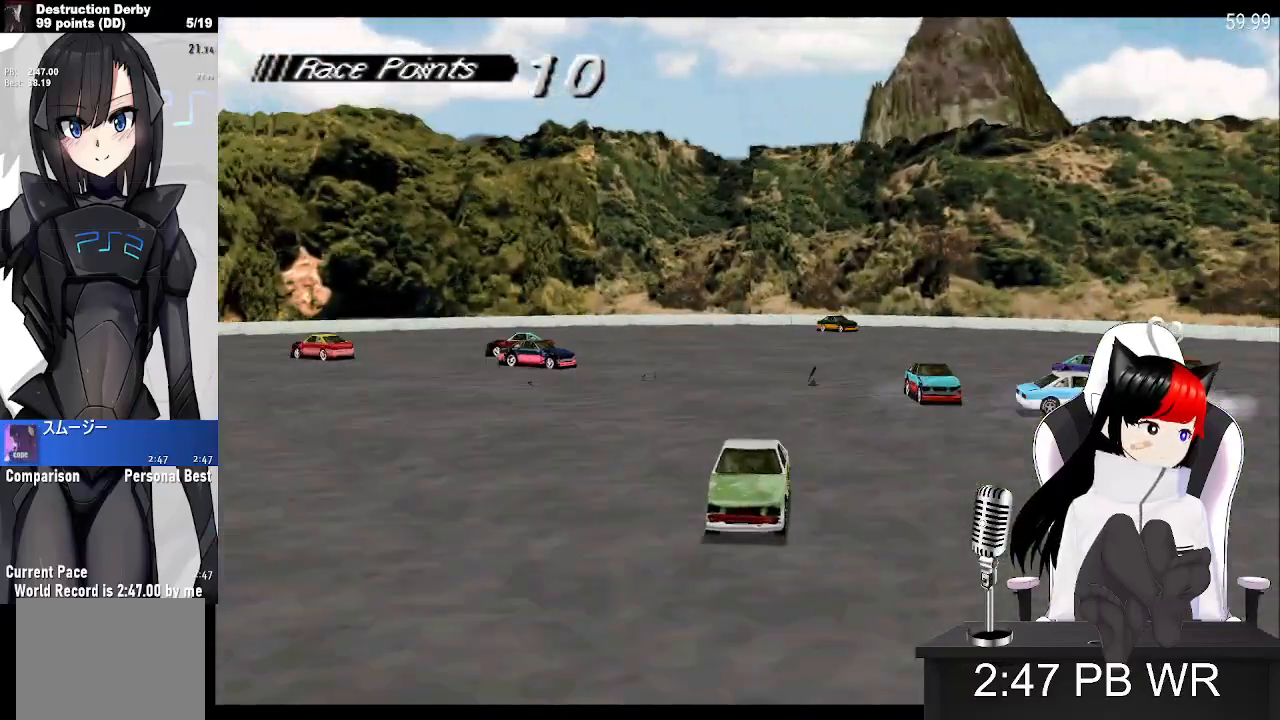
{"dt_ms": 500, "buttons": ["SQUARE"], "events": []}
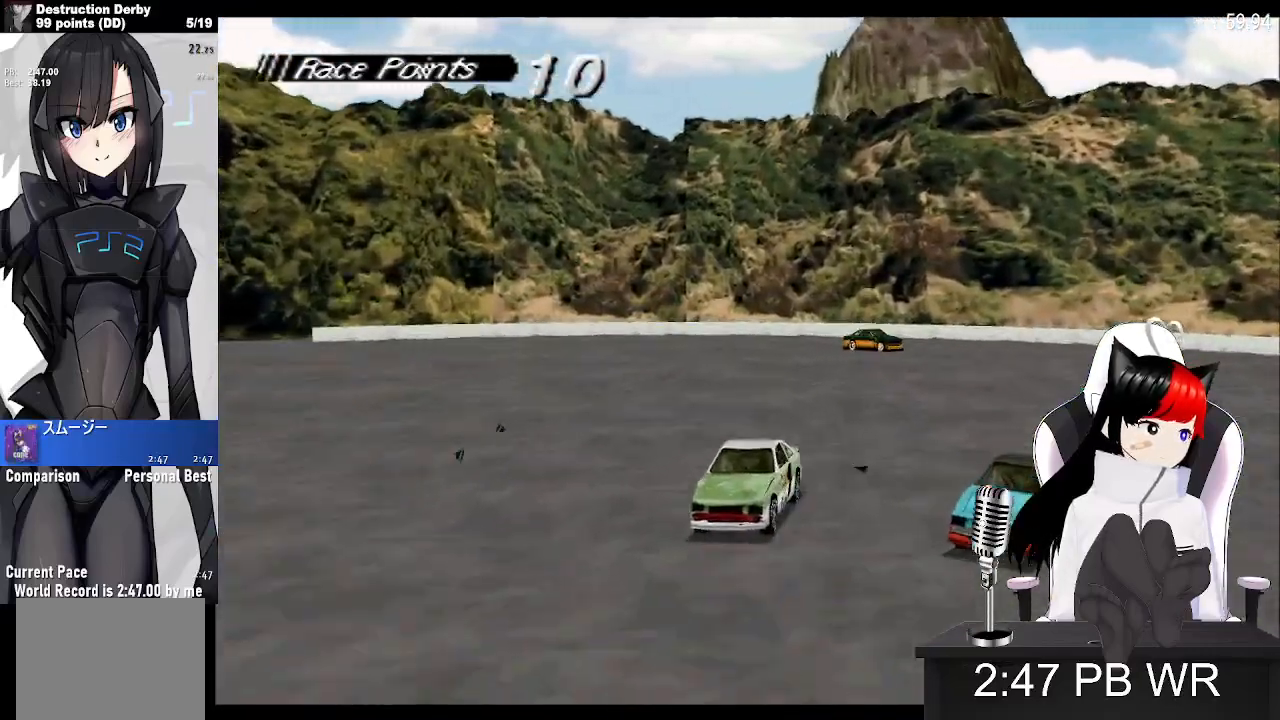
{"dt_ms": 500, "buttons": ["SQUARE"], "events": []}
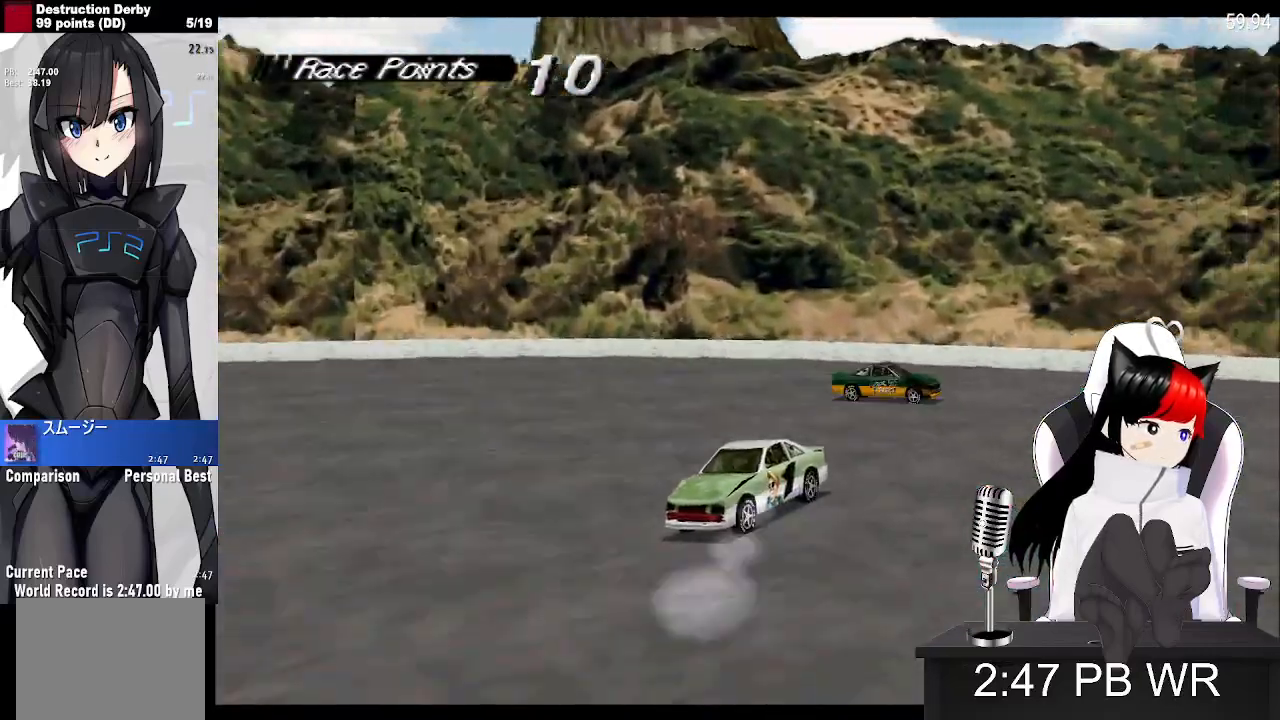
{"dt_ms": 500, "buttons": ["CROSS"], "events": [[133, "CROSS", "down"], [167, "SQUARE", "up"]]}
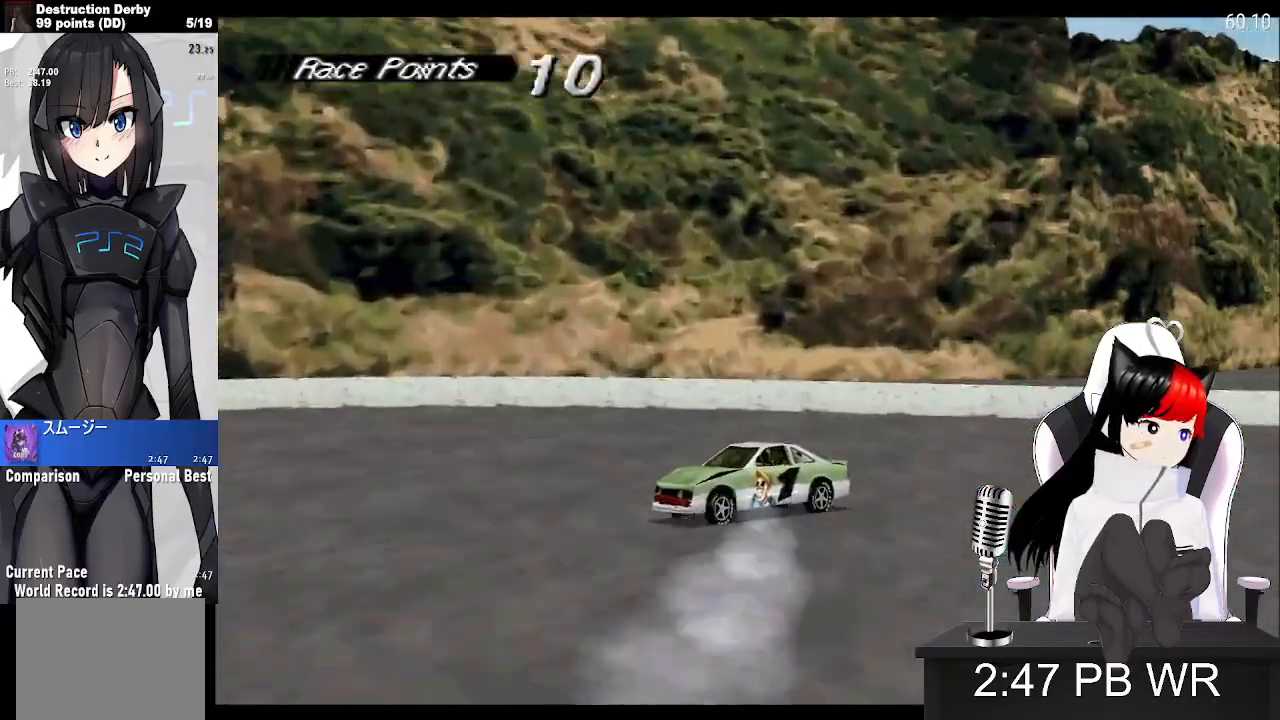
{"dt_ms": 500, "buttons": ["CROSS"], "events": []}
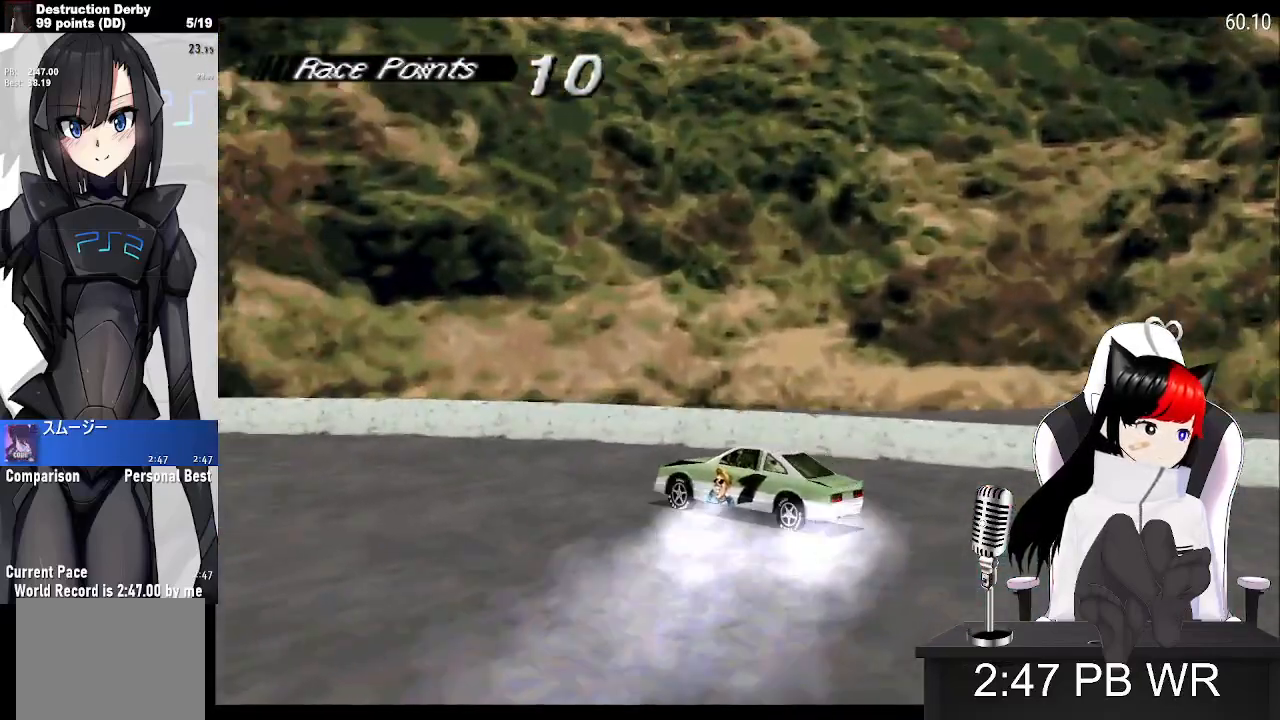
{"dt_ms": 500, "buttons": ["CROSS"], "events": []}
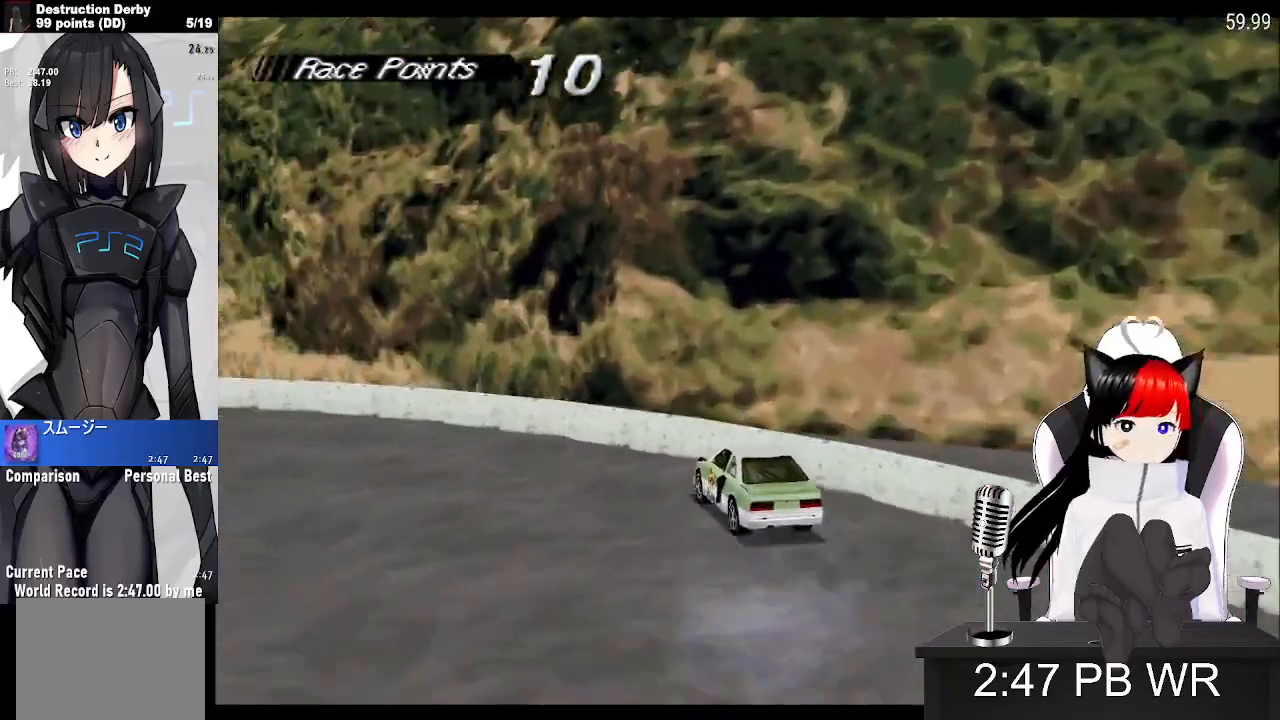
{"dt_ms": 500, "buttons": ["CROSS"], "events": []}
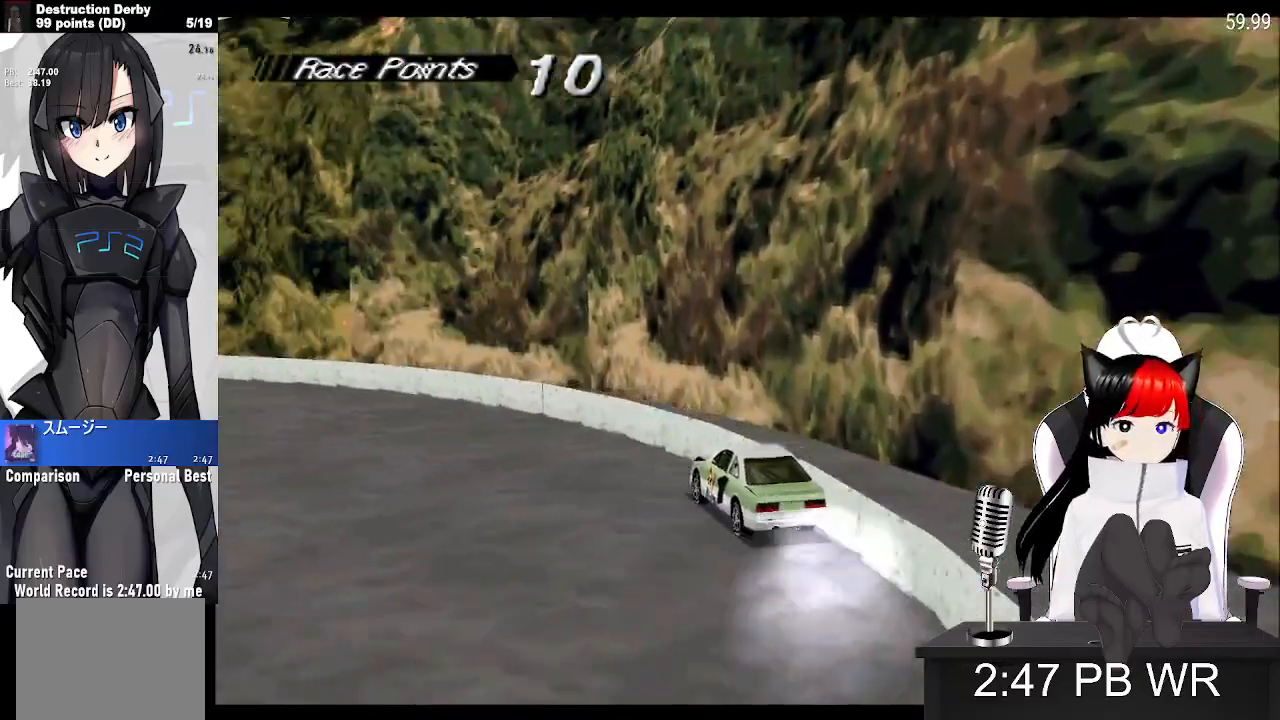
{"dt_ms": 500, "buttons": ["CROSS"], "events": []}
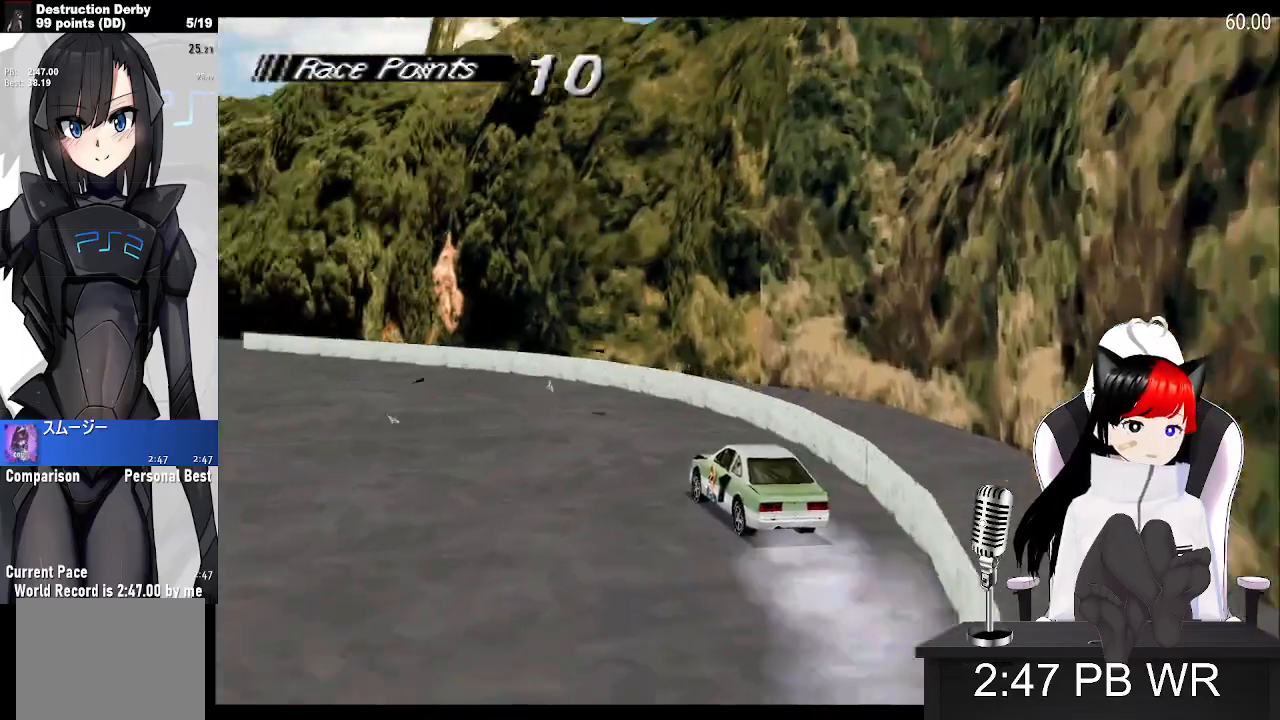
{"dt_ms": 500, "buttons": ["CROSS"], "events": []}
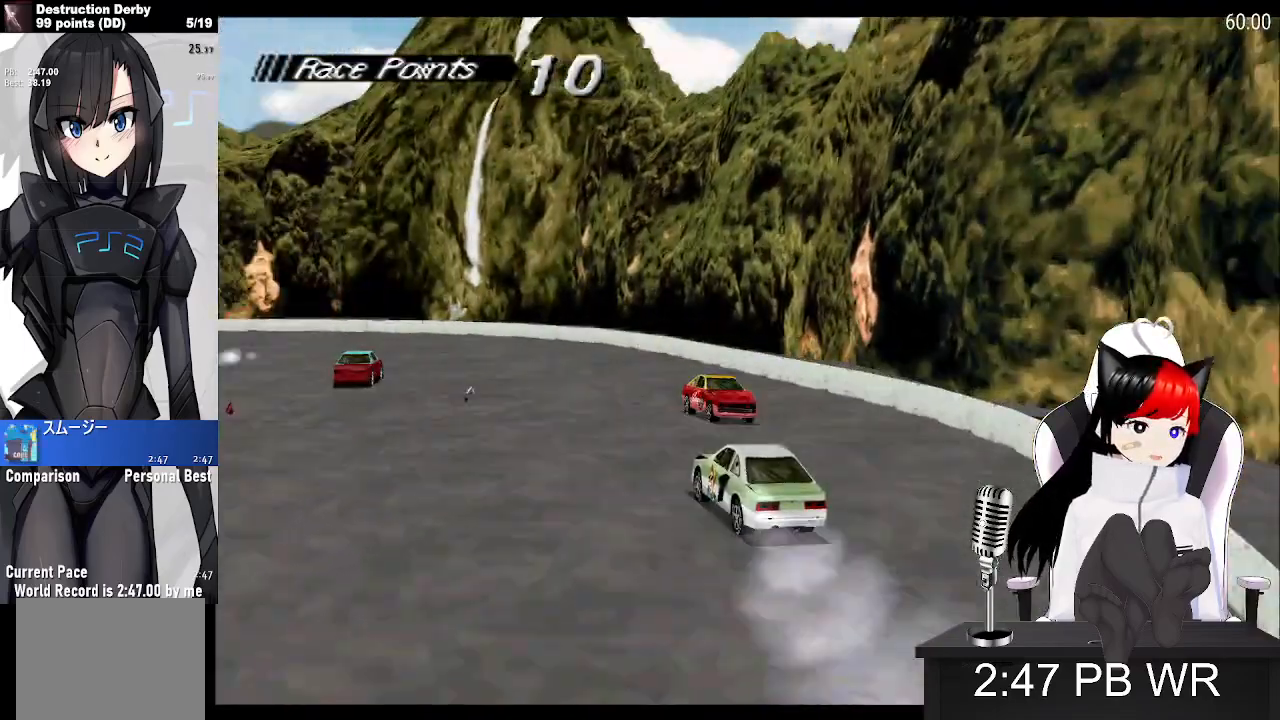
{"dt_ms": 500, "buttons": ["CROSS"], "events": []}
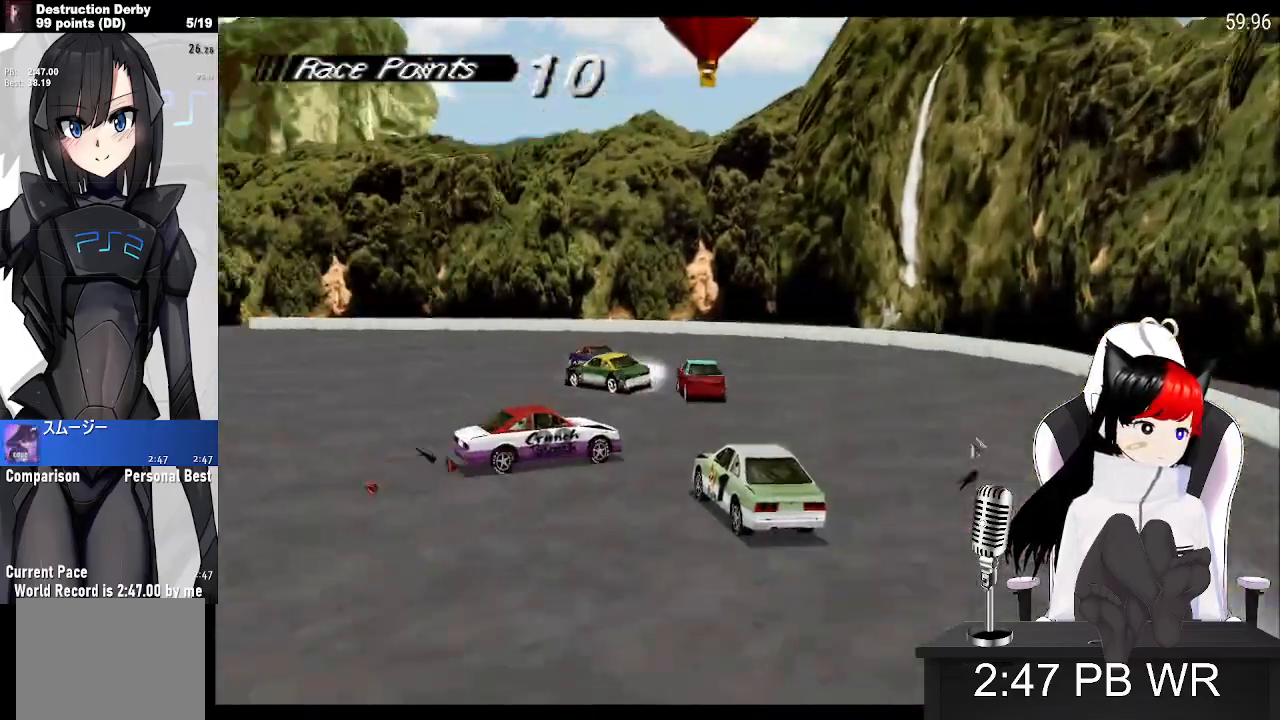
{"dt_ms": 500, "buttons": ["CROSS"], "events": []}
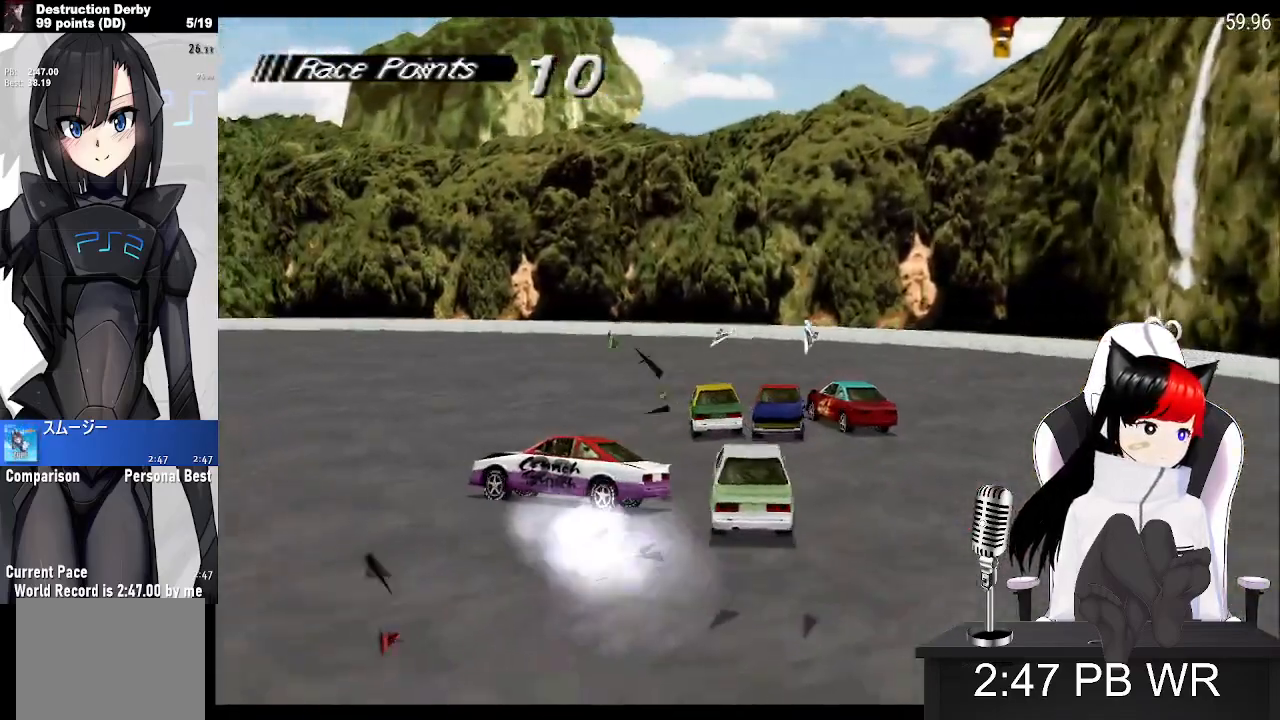
{"dt_ms": 500, "buttons": ["CROSS"], "events": []}
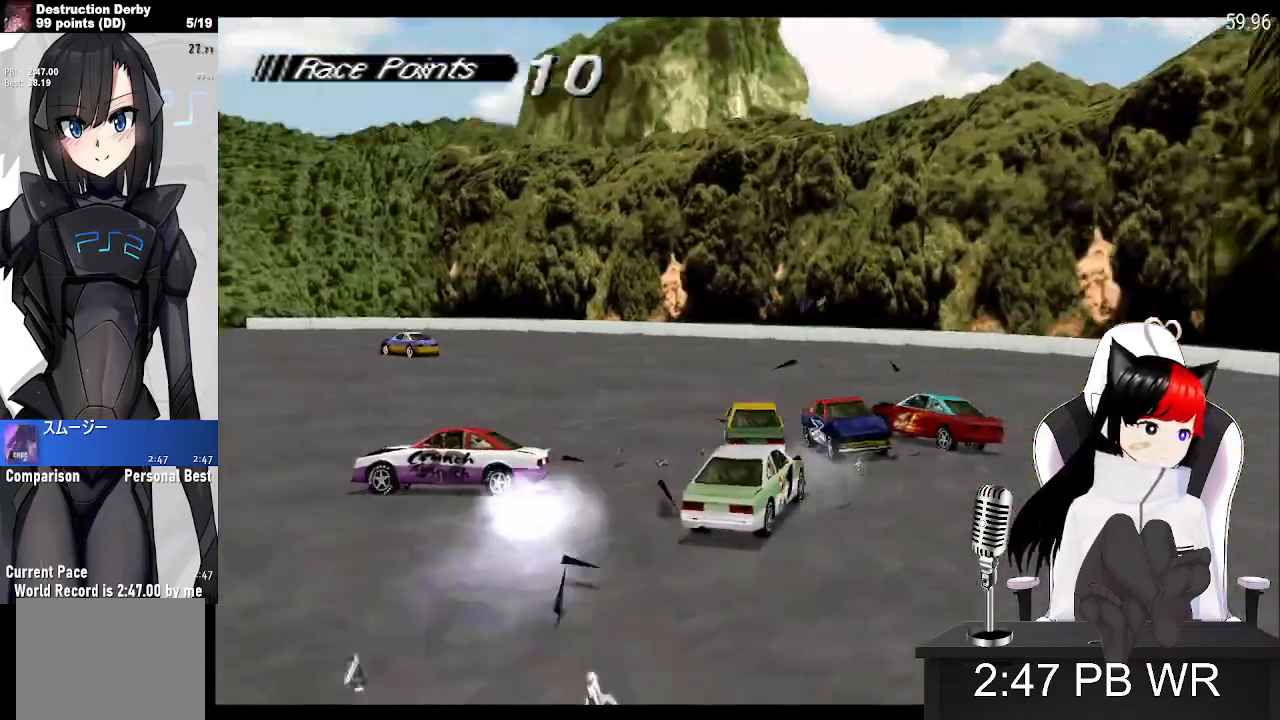
{"dt_ms": 500, "buttons": ["CROSS"], "events": []}
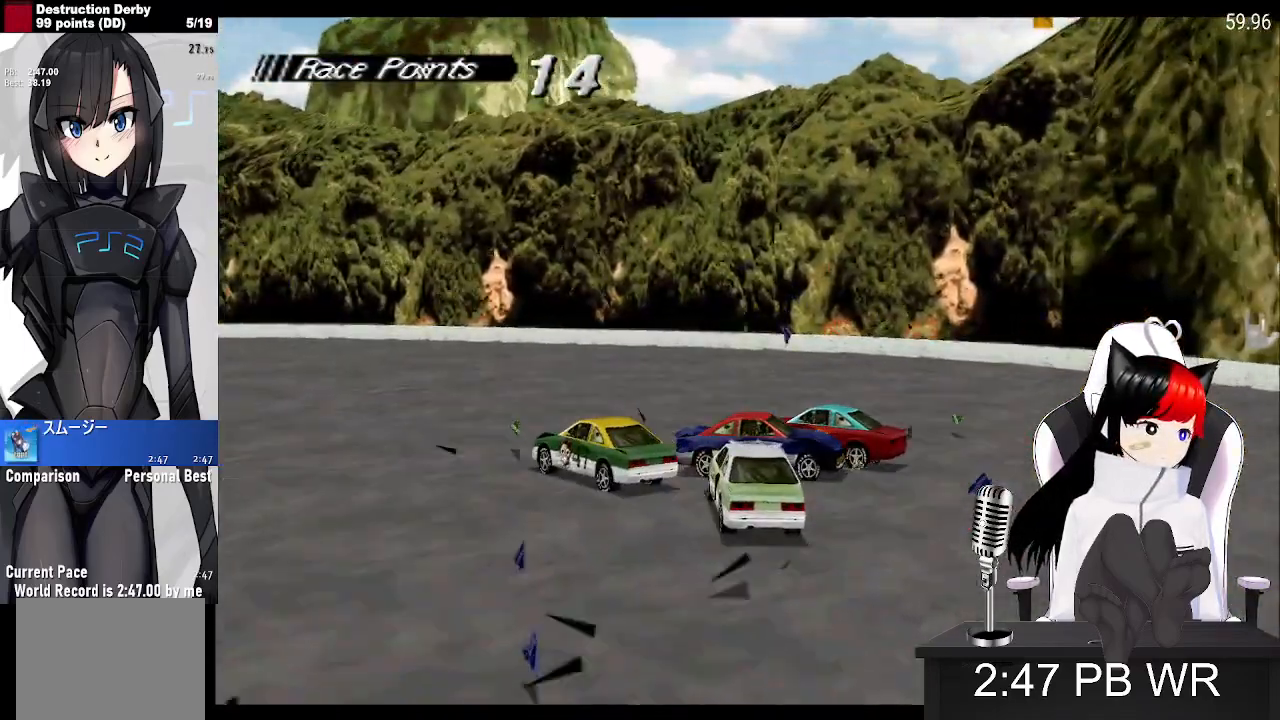
{"dt_ms": 500, "buttons": ["CROSS"], "events": []}
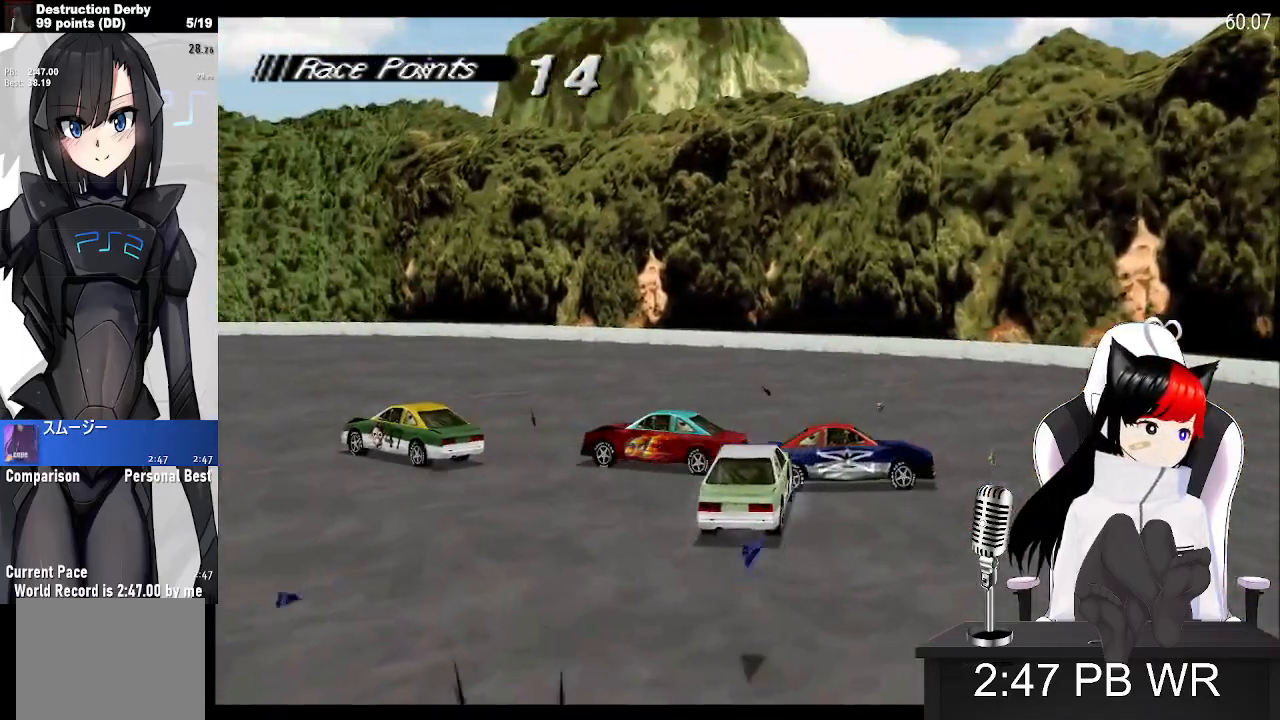
{"dt_ms": 500, "buttons": ["CROSS"], "events": []}
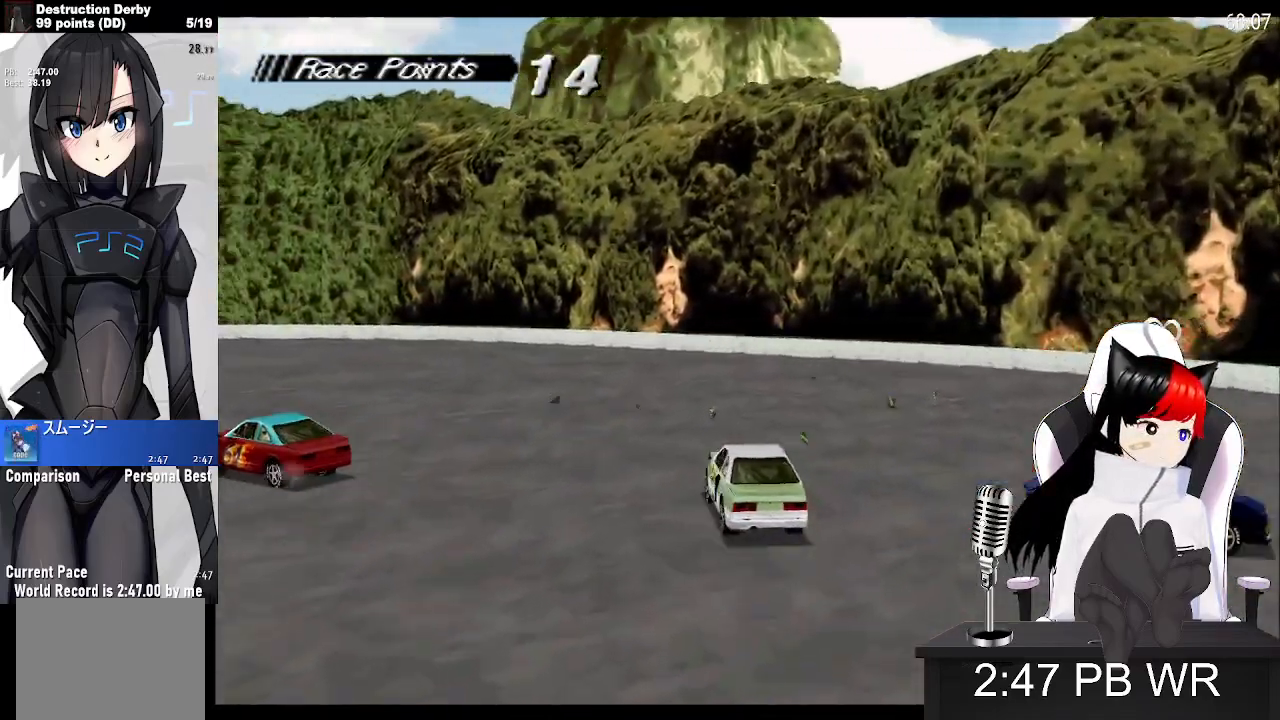
{"dt_ms": 500, "buttons": ["CROSS"], "events": []}
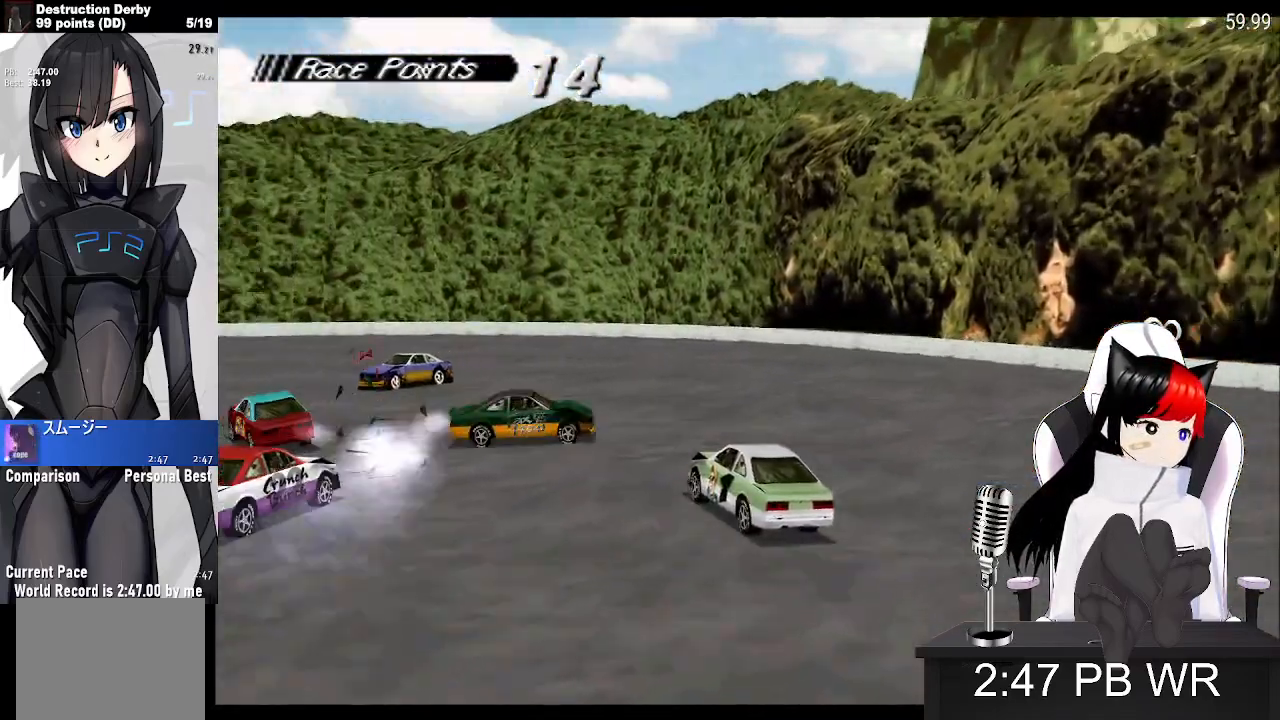
{"dt_ms": 500, "buttons": ["CROSS"], "events": []}
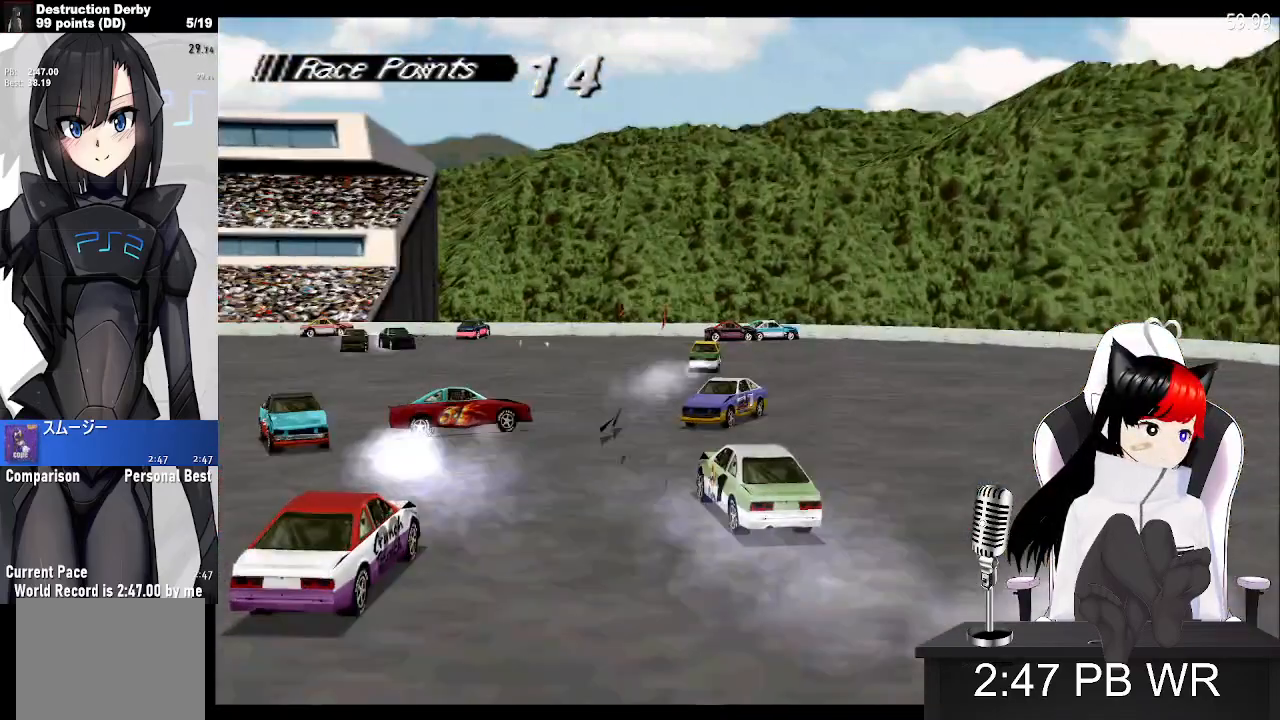
{"dt_ms": 500, "buttons": ["CROSS"], "events": []}
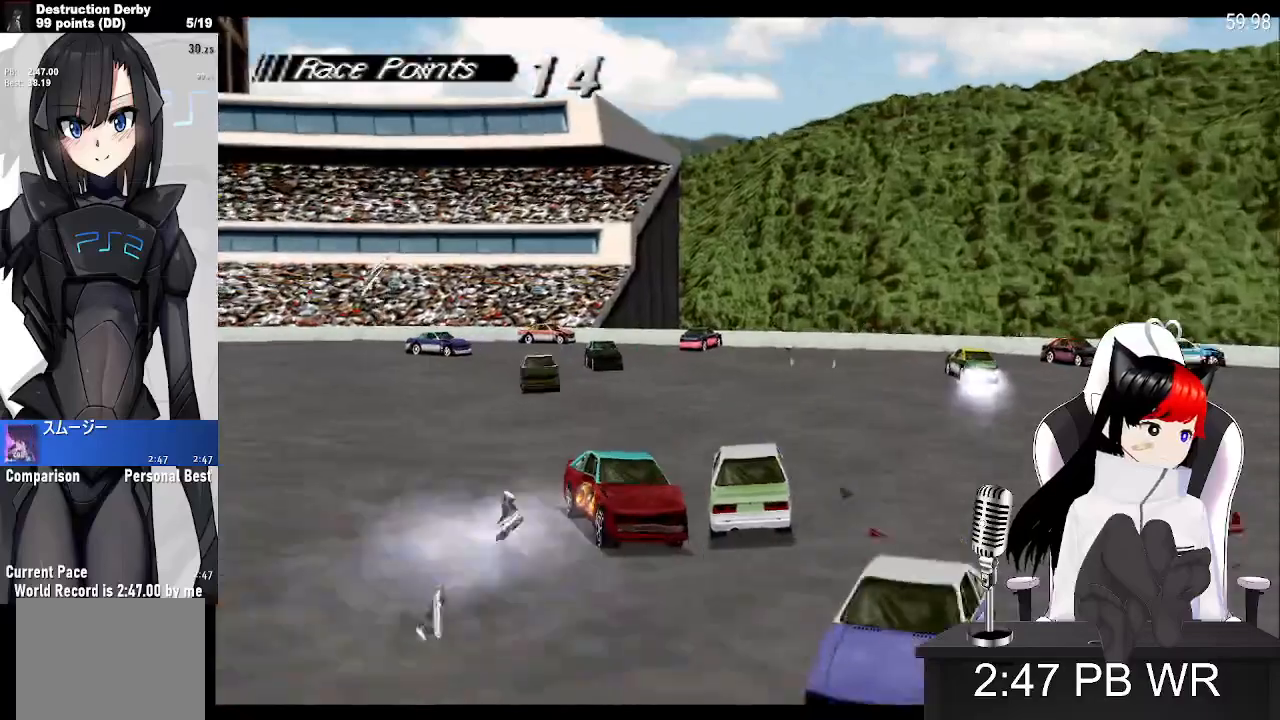
{"dt_ms": 500, "buttons": ["CROSS"], "events": []}
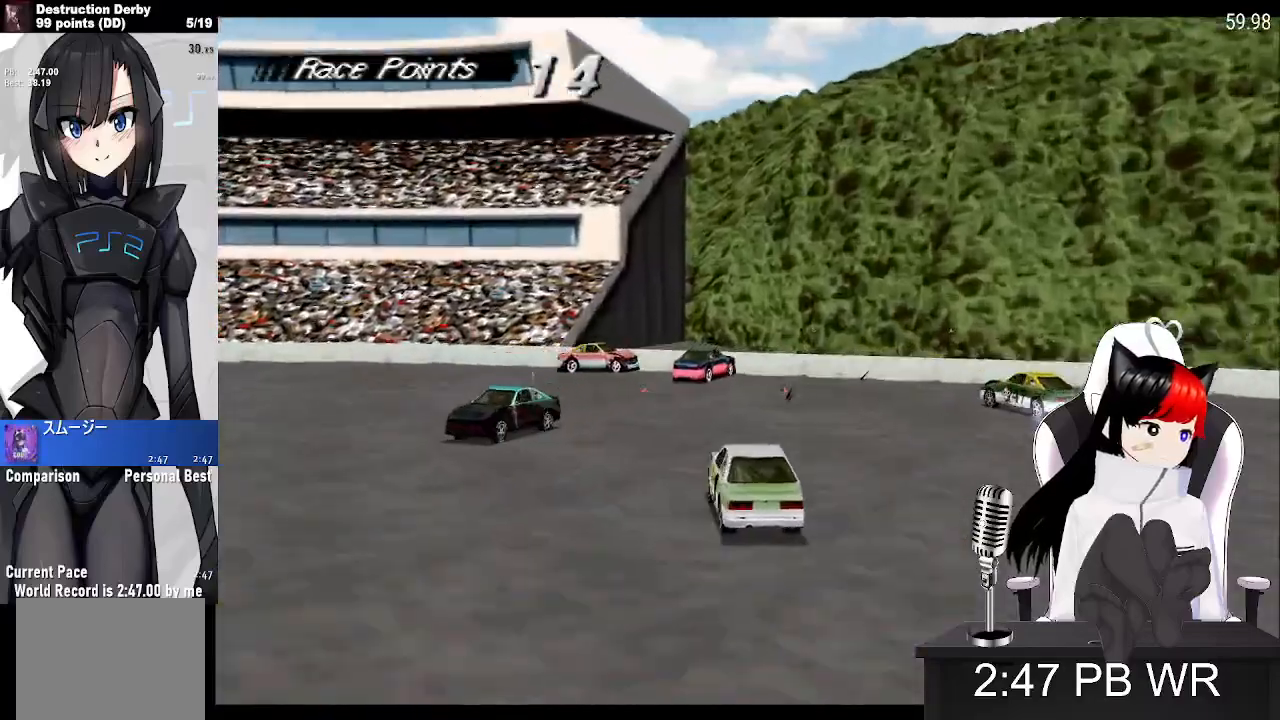
{"dt_ms": 500, "buttons": ["SQUARE"], "events": [[433, "SQUARE", "down"], [450, "CROSS", "up"]]}
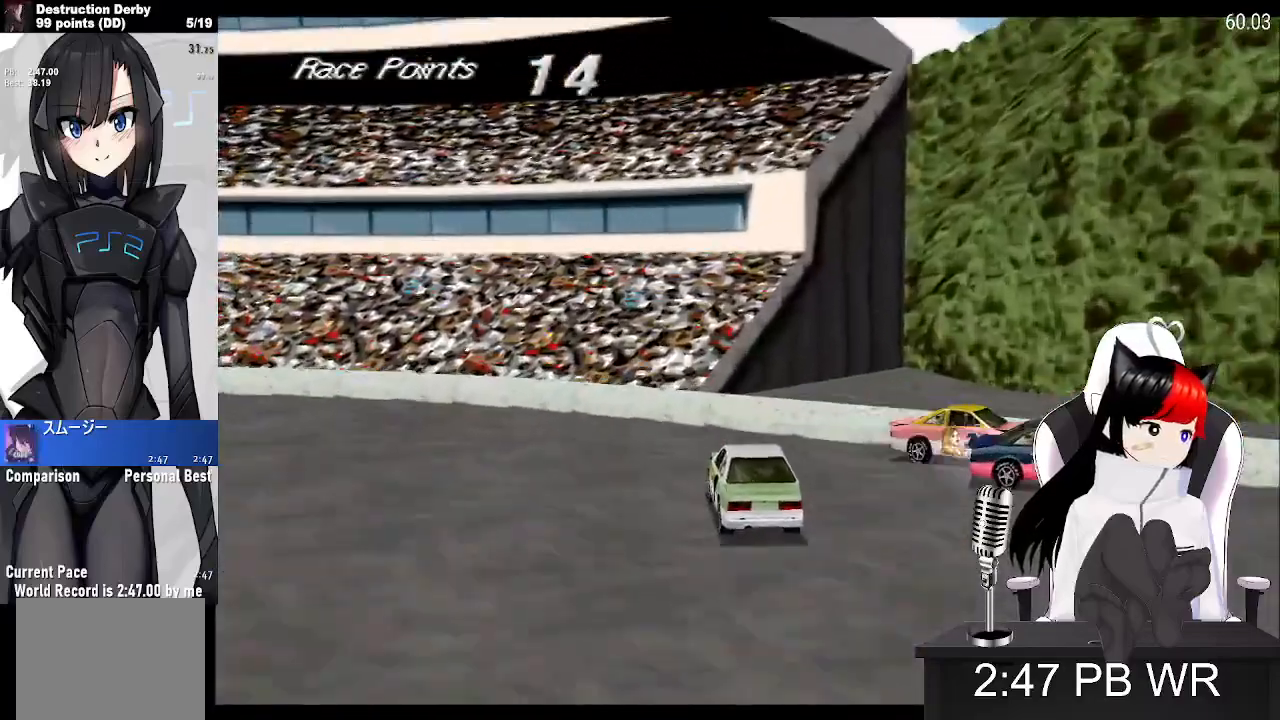
{"dt_ms": 500, "buttons": ["CROSS"], "events": [[267, "CROSS", "down"], [267, "SQUARE", "up"]]}